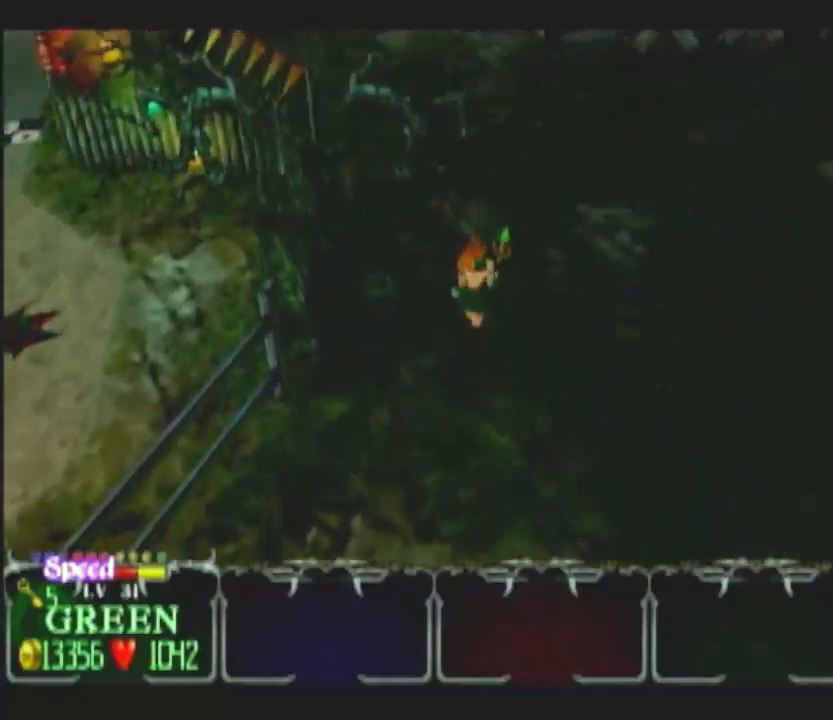
Gameplay with a controller (Nintendo layout); each line is a JSON object with the inputs held at the frame after it. "events" lists button and stick changes between this image and that frame as [ms after this image, input, new state], when the widget could be followed in between. Not read: L3 R3.
{"buttons": [], "left_stick": "up", "right_stick": "center"}
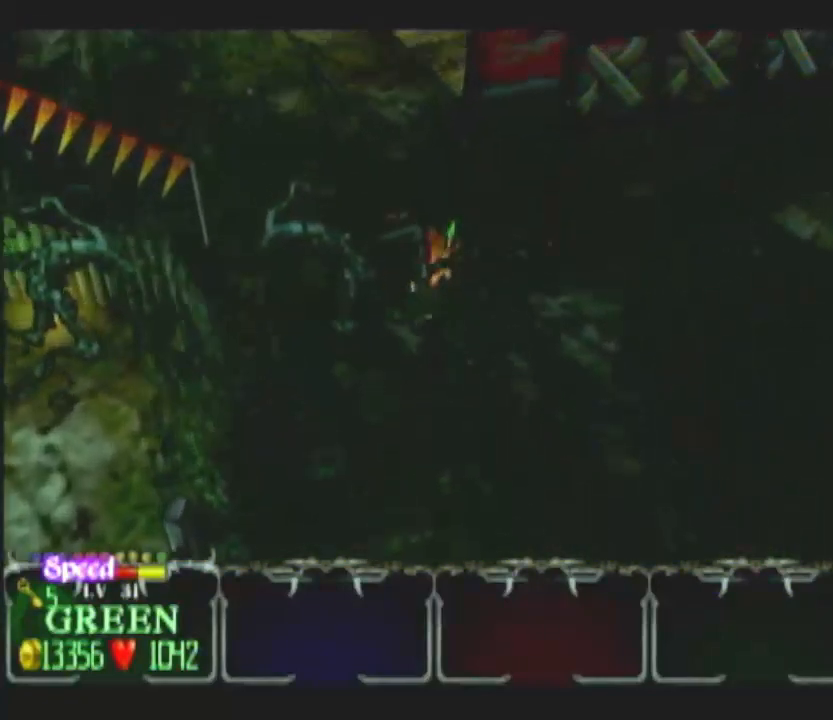
{"buttons": [], "left_stick": "up-left", "right_stick": "center", "events": [[150, "left_stick", "up-left"]]}
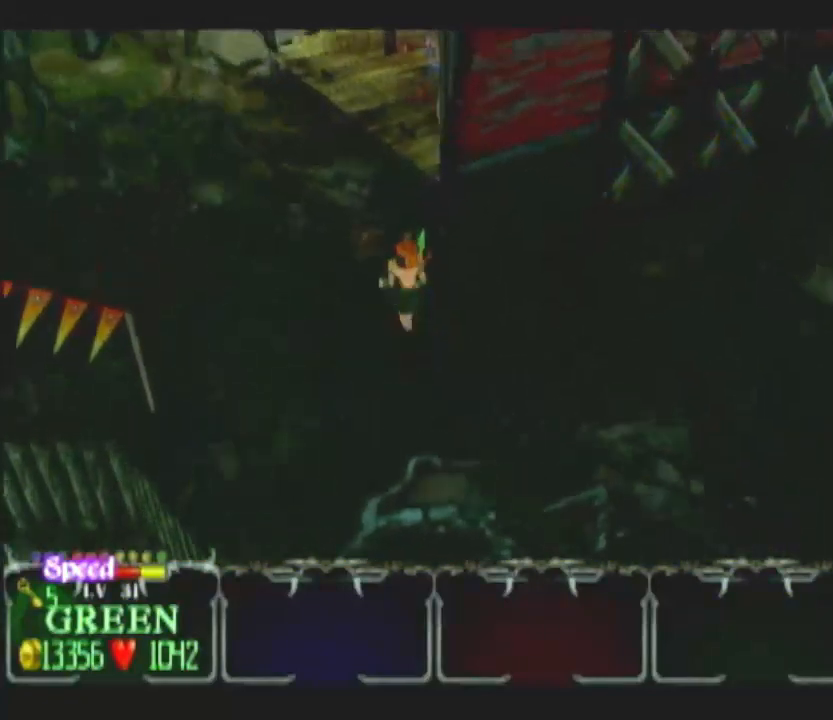
{"buttons": [], "left_stick": "up", "right_stick": "center", "events": [[483, "left_stick", "up"]]}
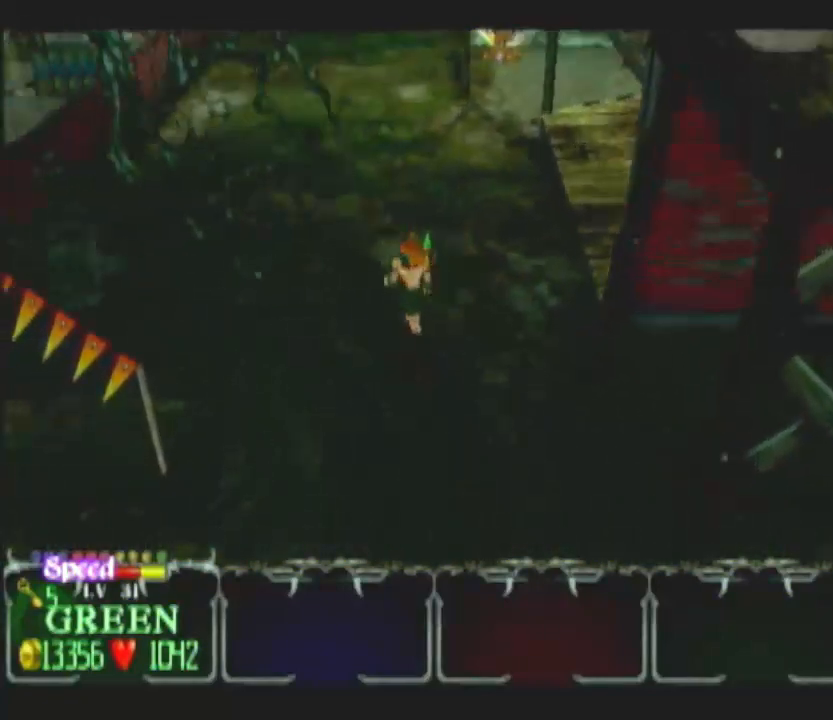
{"buttons": [], "left_stick": "up-right", "right_stick": "center", "events": [[100, "left_stick", "up-right"]]}